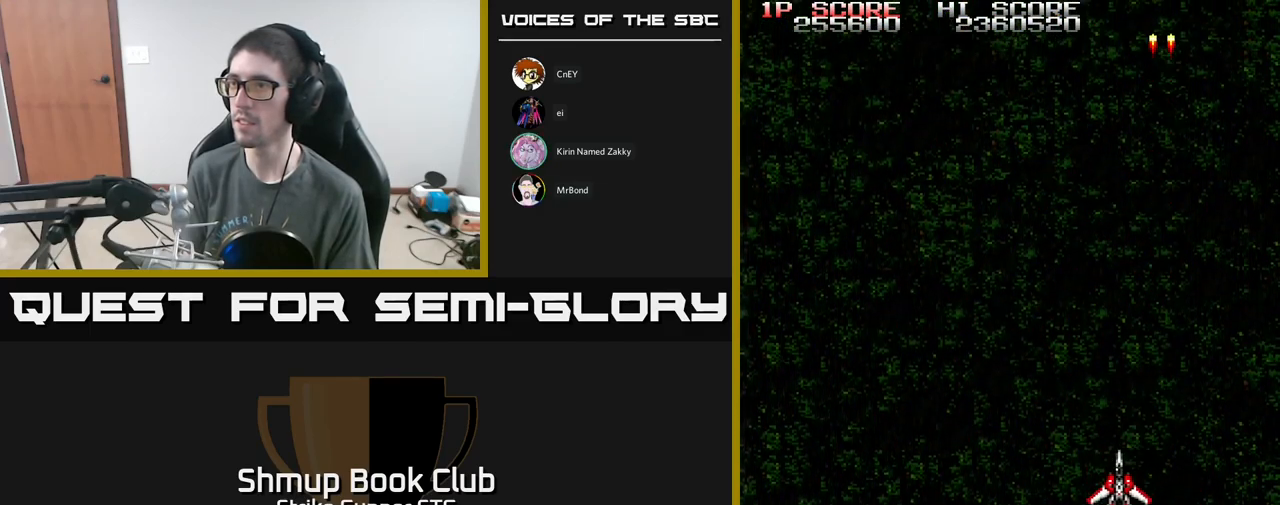
Gameplay with a controller (Xbox layout); each line is a JSON object with the inputs held at the frame after it. "events" lists button and stick changes between this image and that frame as [ms after this image, input, new state], when the widget could be followed in between.
{"buttons": ["DPAD_LEFT"], "left_stick": "center", "right_stick": "center", "events": [[250, "DPAD_UP", "down"], [284, "DPAD_LEFT", "up"], [400, "DPAD_LEFT", "down"], [500, "DPAD_UP", "up"]]}
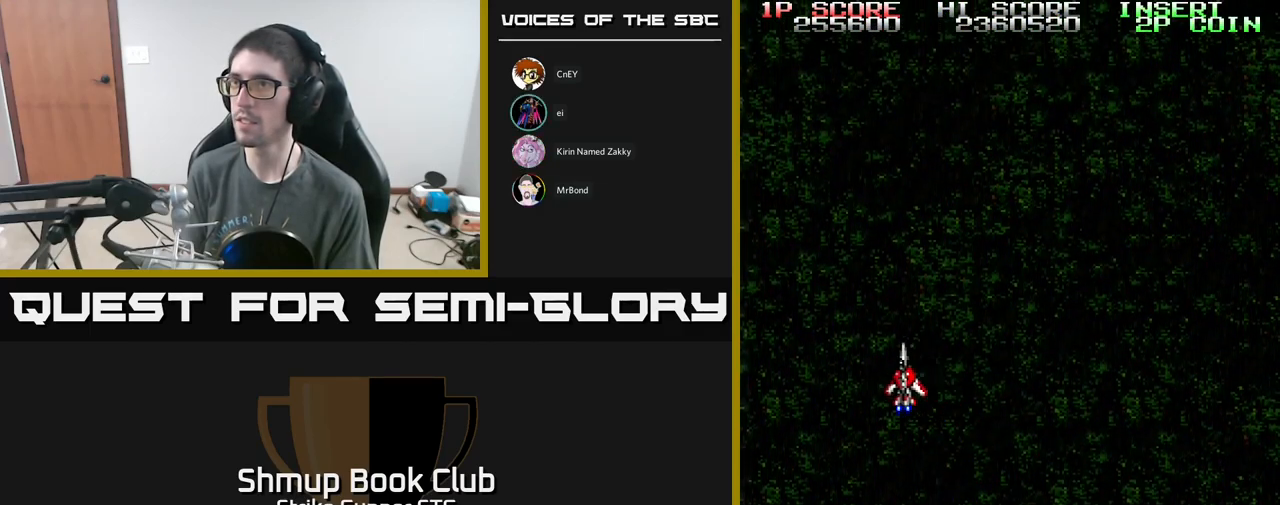
{"buttons": ["A", "DPAD_UP"], "left_stick": "center", "right_stick": "center", "events": [[100, "DPAD_LEFT", "up"], [134, "A", "down"], [400, "DPAD_UP", "down"]]}
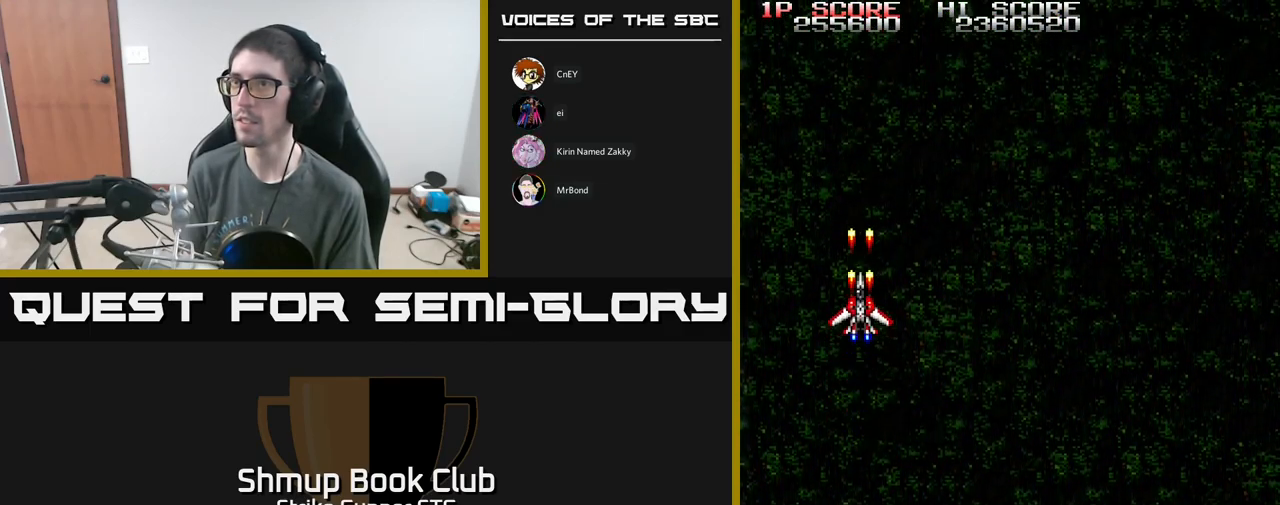
{"buttons": ["A"], "left_stick": "center", "right_stick": "center", "events": [[184, "DPAD_UP", "up"]]}
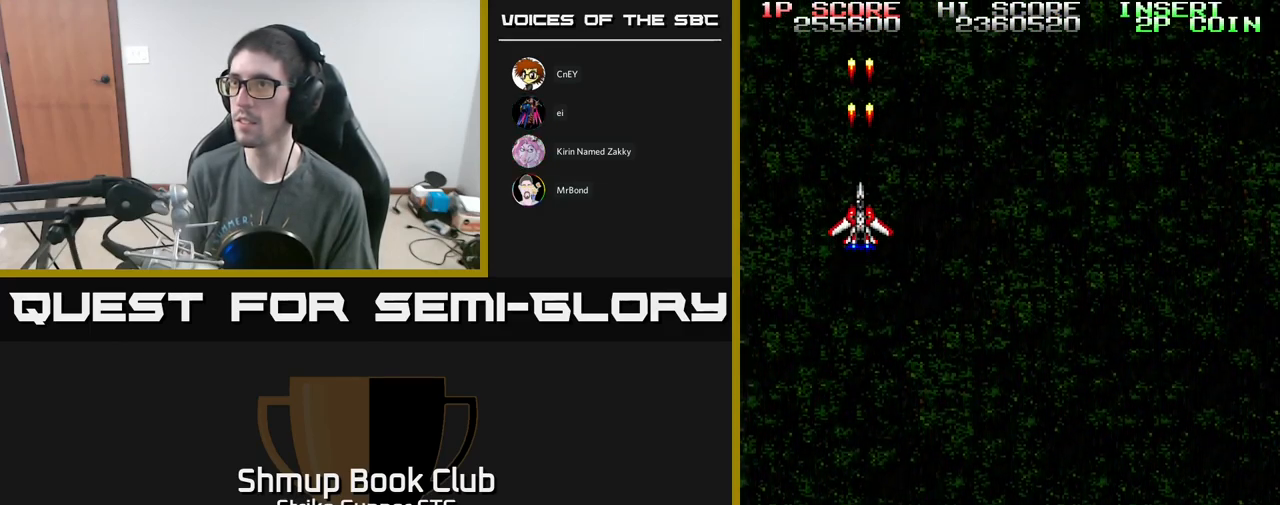
{"buttons": ["A"], "left_stick": "center", "right_stick": "center", "events": []}
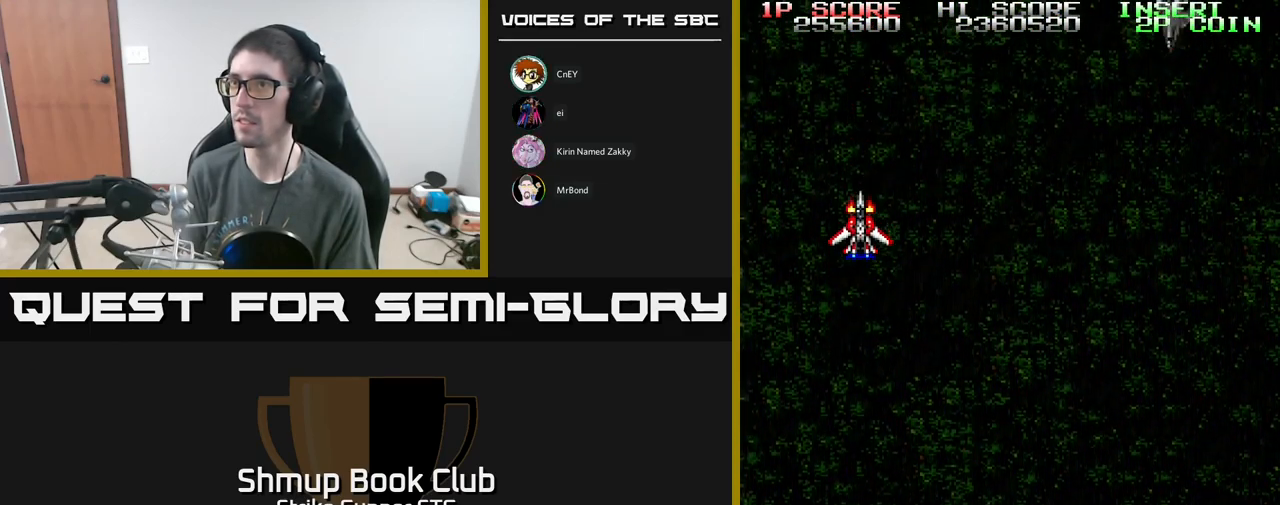
{"buttons": ["A", "DPAD_RIGHT"], "left_stick": "center", "right_stick": "center", "events": [[17, "DPAD_DOWN", "down"], [100, "DPAD_RIGHT", "down"], [234, "DPAD_DOWN", "up"], [317, "DPAD_DOWN", "down"], [450, "DPAD_DOWN", "up"]]}
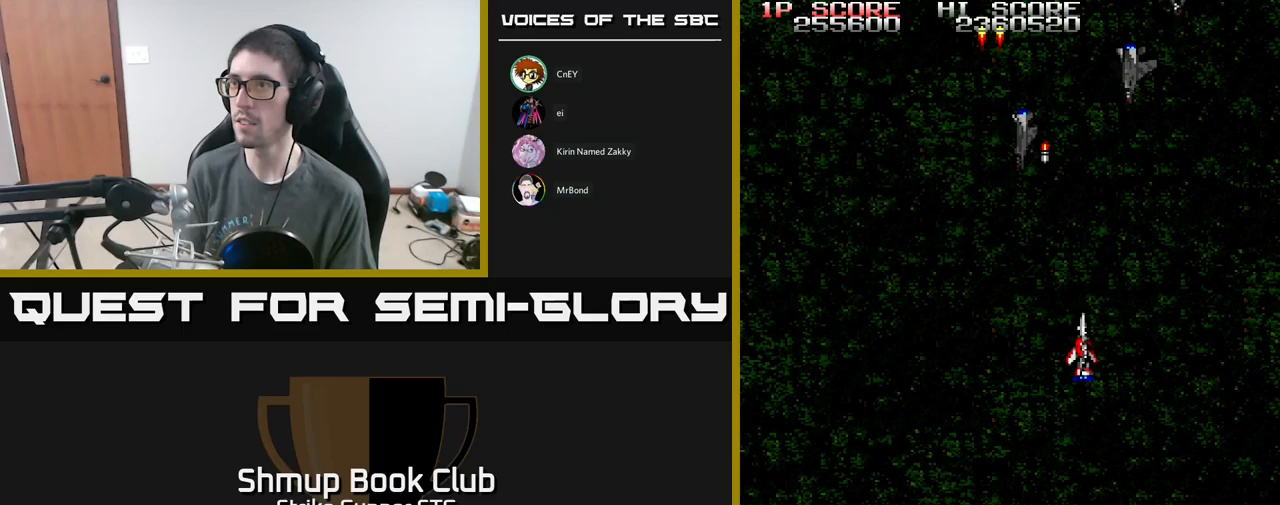
{"buttons": ["A", "DPAD_DOWN"], "left_stick": "center", "right_stick": "center", "events": [[250, "DPAD_RIGHT", "up"], [283, "DPAD_LEFT", "down"], [300, "DPAD_DOWN", "down"], [483, "DPAD_LEFT", "up"]]}
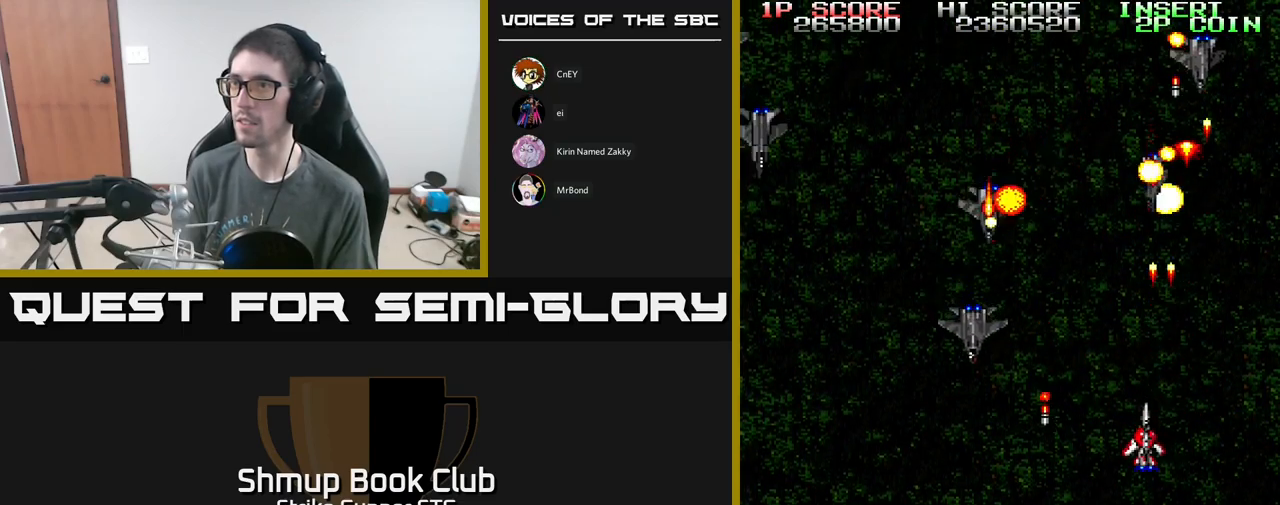
{"buttons": ["A", "DPAD_LEFT"], "left_stick": "center", "right_stick": "center"}
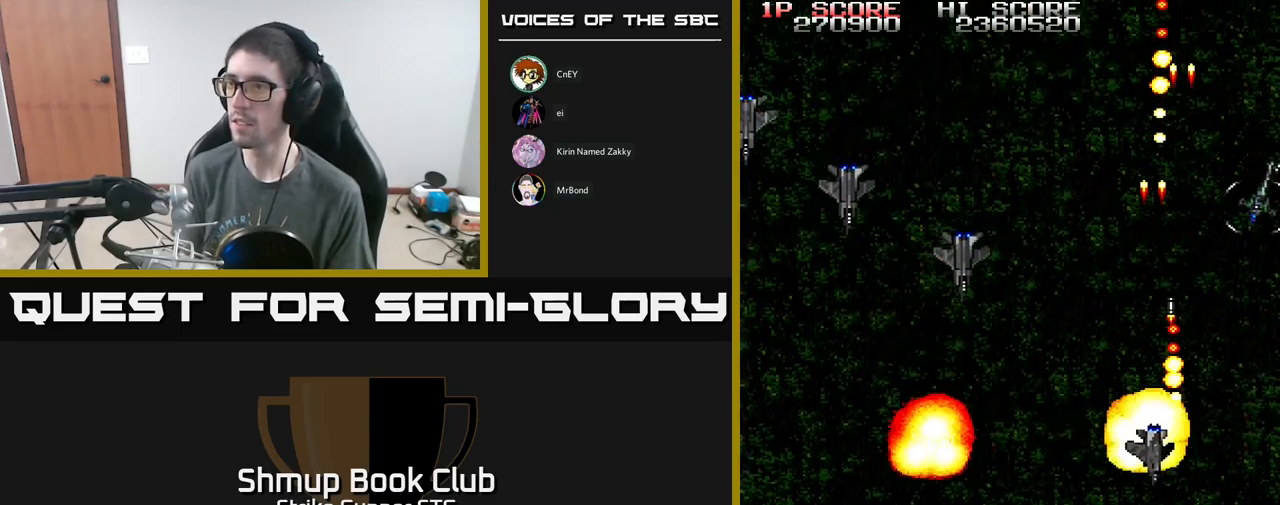
{"buttons": ["A", "DPAD_RIGHT"], "left_stick": "center", "right_stick": "center"}
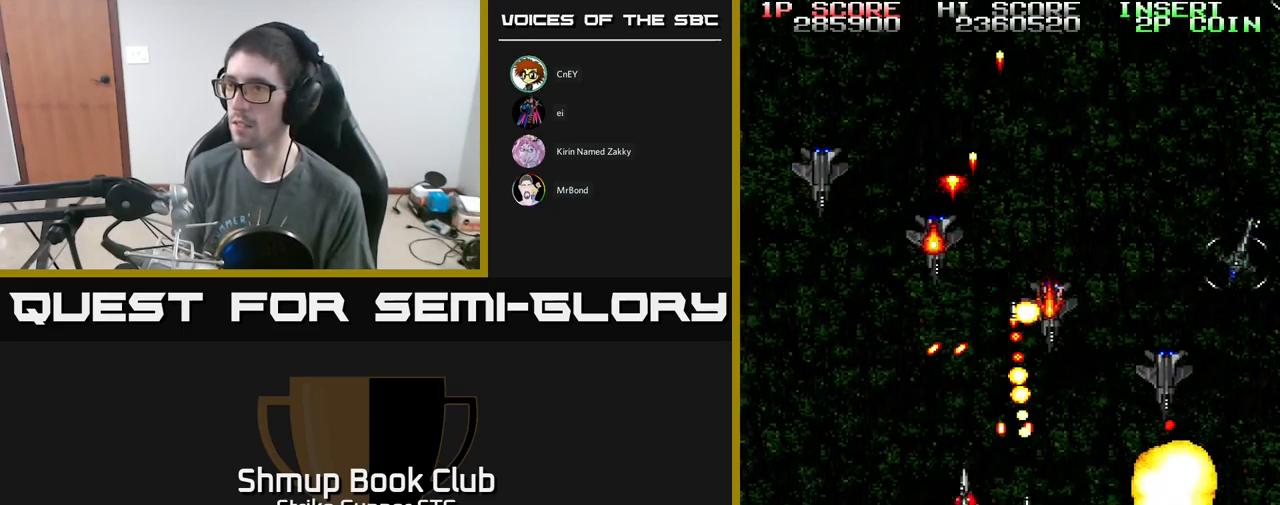
{"buttons": ["A", "DPAD_UP", "DPAD_RIGHT"], "left_stick": "center", "right_stick": "center"}
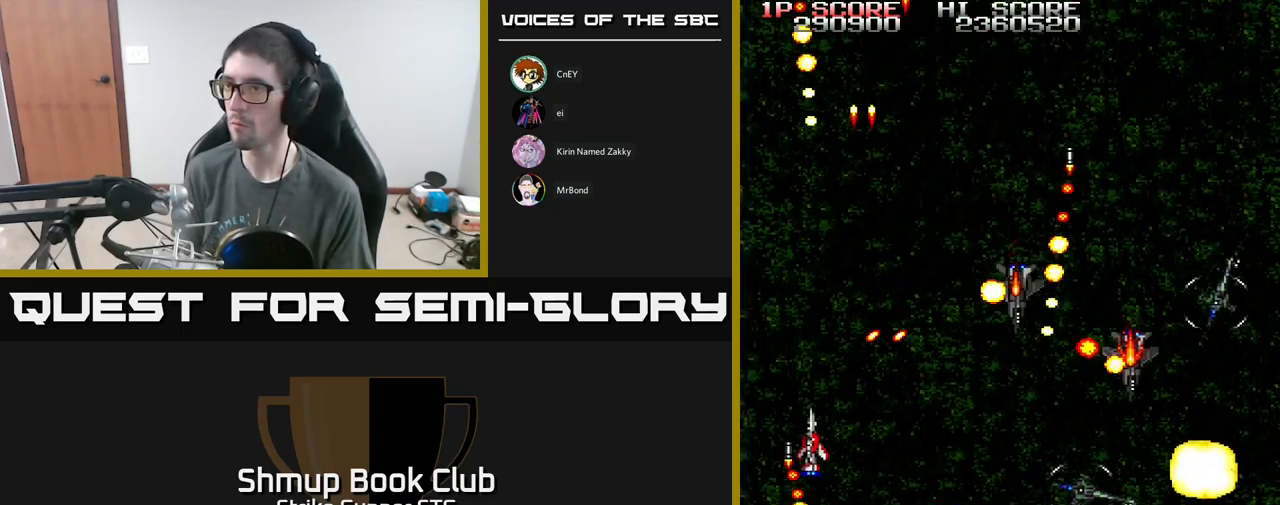
{"buttons": ["A", "X", "DPAD_LEFT"], "left_stick": "center", "right_stick": "center"}
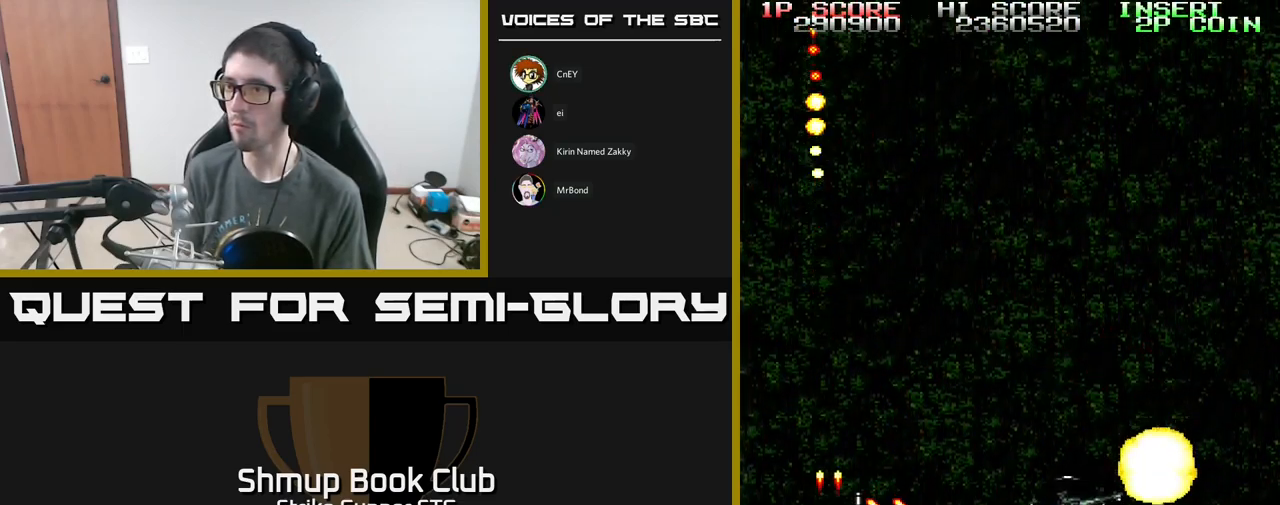
{"buttons": ["A", "X", "DPAD_UP", "DPAD_RIGHT"], "left_stick": "center", "right_stick": "center", "events": [[33, "X", "up"], [50, "DPAD_UP", "down"], [83, "DPAD_LEFT", "up"], [83, "X", "down"], [200, "X", "up"], [267, "X", "down"], [400, "X", "up"], [433, "DPAD_RIGHT", "down"], [450, "X", "down"]]}
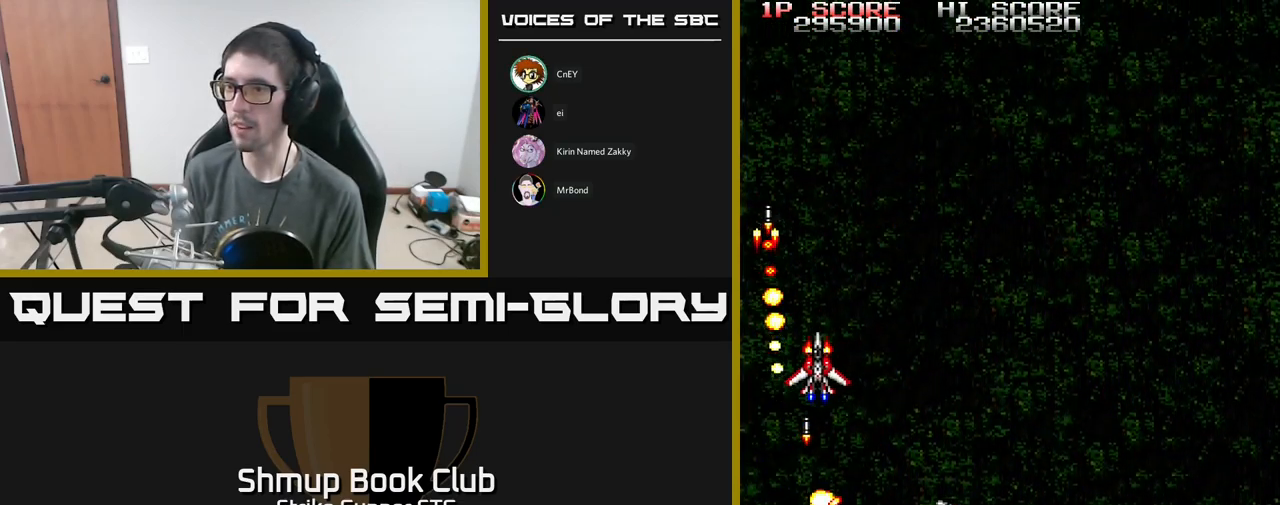
{"buttons": ["A", "DPAD_DOWN", "DPAD_RIGHT"], "left_stick": "center", "right_stick": "center", "events": [[67, "X", "up"], [350, "DPAD_UP", "up"], [467, "DPAD_DOWN", "down"]]}
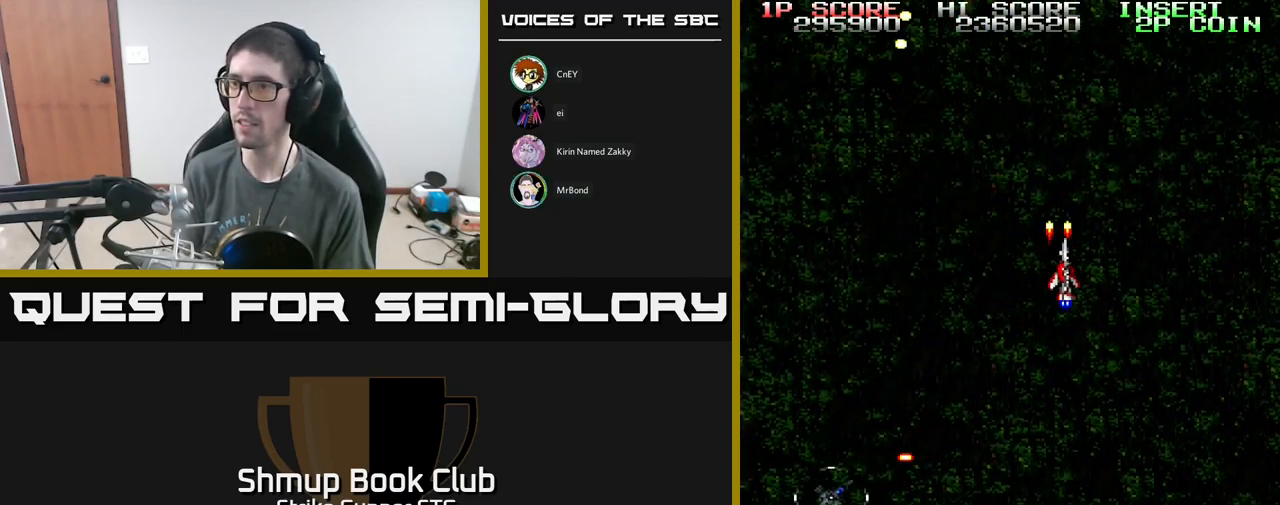
{"buttons": ["A", "DPAD_DOWN", "DPAD_LEFT"], "left_stick": "center", "right_stick": "center", "events": [[267, "DPAD_RIGHT", "up"], [333, "DPAD_LEFT", "down"]]}
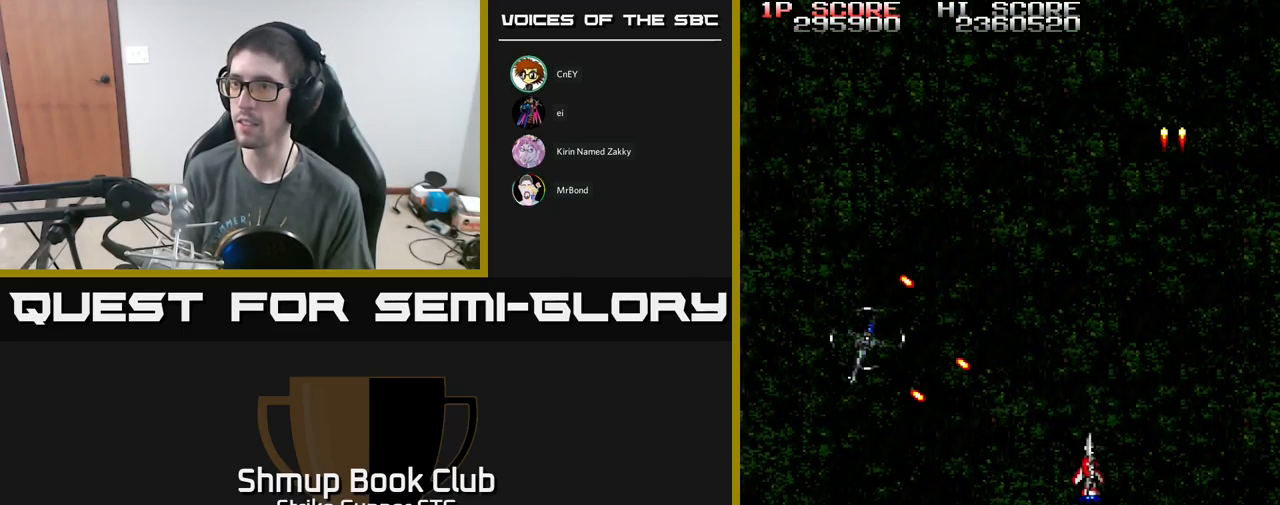
{"buttons": ["A", "DPAD_UP"], "left_stick": "center", "right_stick": "center", "events": [[150, "DPAD_DOWN", "up"], [317, "DPAD_UP", "down"], [383, "DPAD_LEFT", "up"]]}
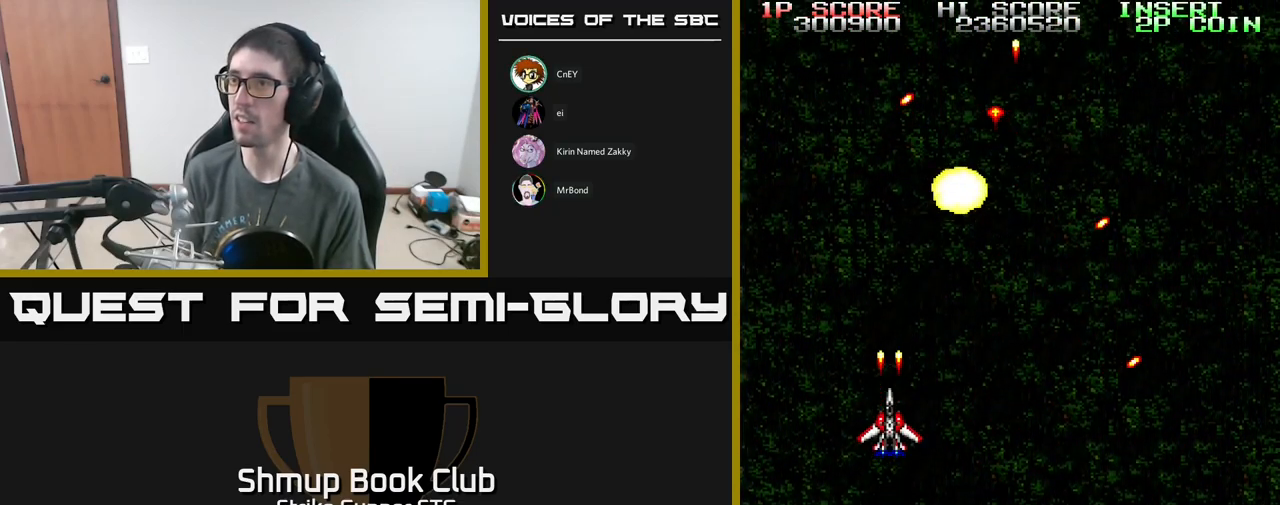
{"buttons": ["DPAD_UP"], "left_stick": "center", "right_stick": "center", "events": [[17, "DPAD_UP", "up"], [50, "DPAD_DOWN", "down"], [67, "DPAD_RIGHT", "down"], [117, "DPAD_DOWN", "up"], [317, "A", "up"], [450, "DPAD_RIGHT", "up"], [467, "DPAD_UP", "down"]]}
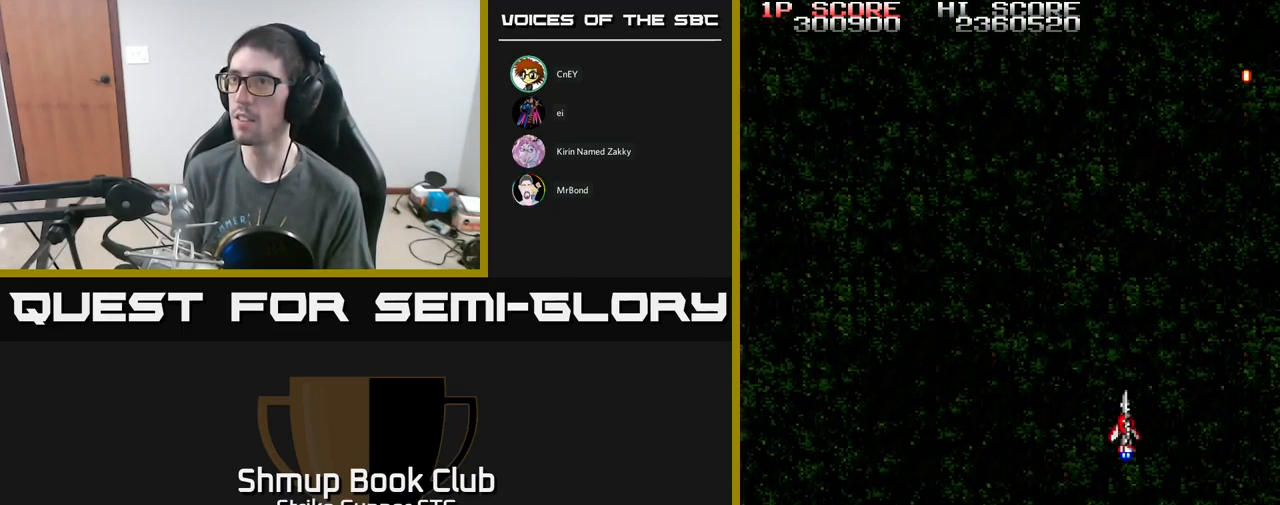
{"buttons": ["A"], "left_stick": "center", "right_stick": "center", "events": [[100, "A", "down"], [234, "DPAD_UP", "up"]]}
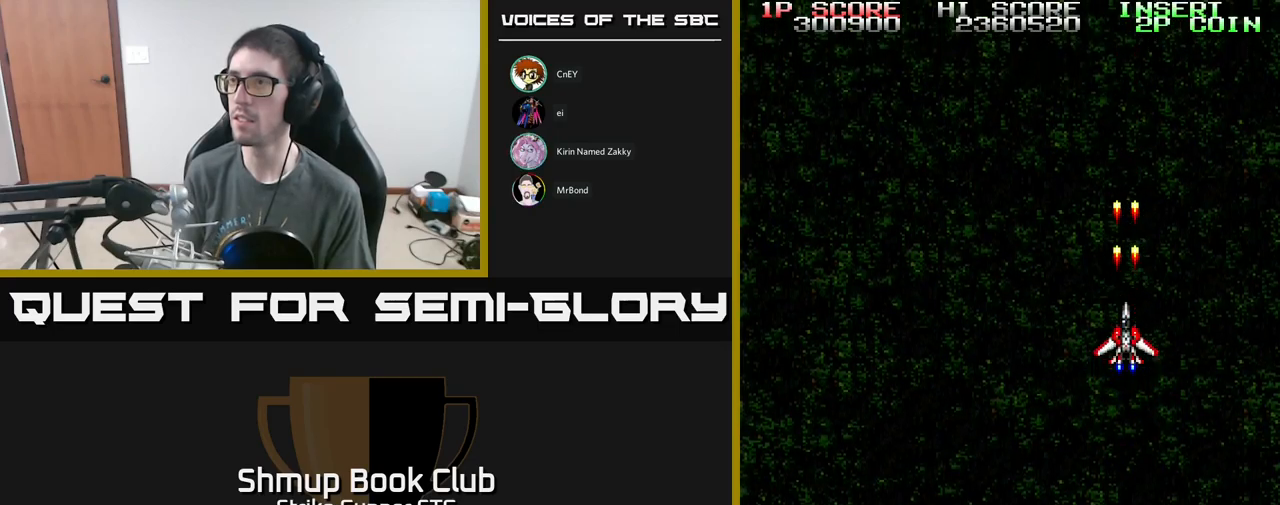
{"buttons": ["A"], "left_stick": "center", "right_stick": "center", "events": [[84, "DPAD_UP", "down"], [300, "DPAD_UP", "up"]]}
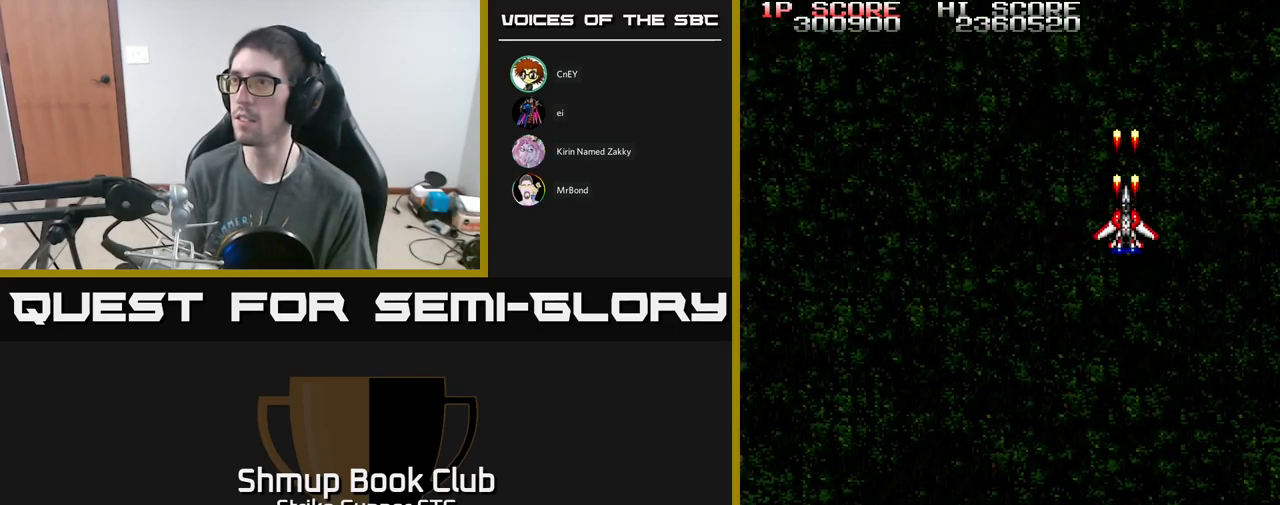
{"buttons": ["A", "DPAD_LEFT"], "left_stick": "center", "right_stick": "center", "events": [[384, "DPAD_LEFT", "down"]]}
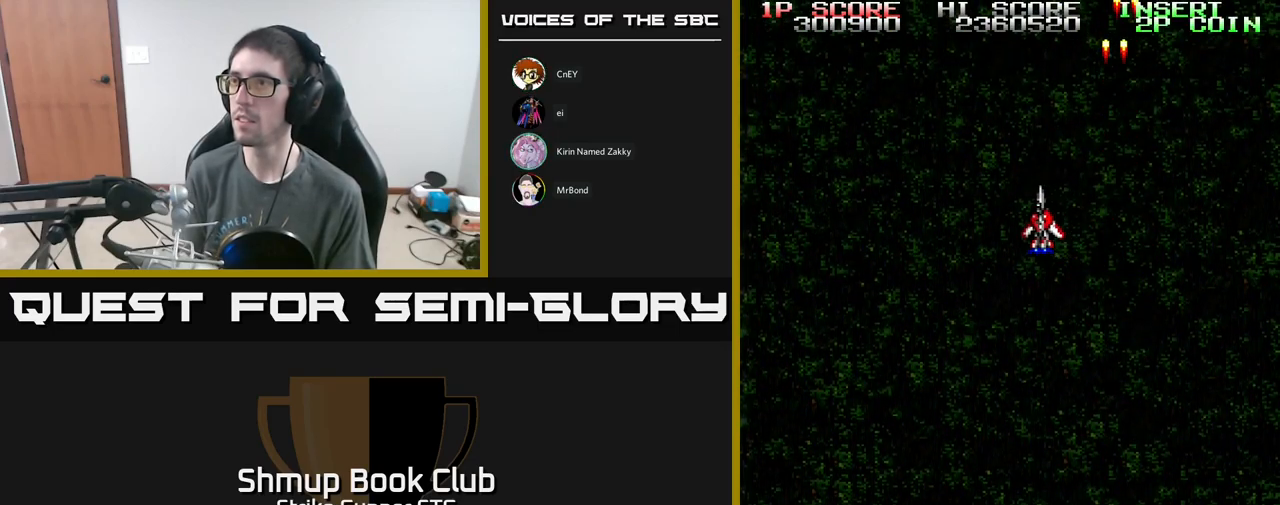
{"buttons": ["A"], "left_stick": "center", "right_stick": "center", "events": [[134, "DPAD_LEFT", "up"]]}
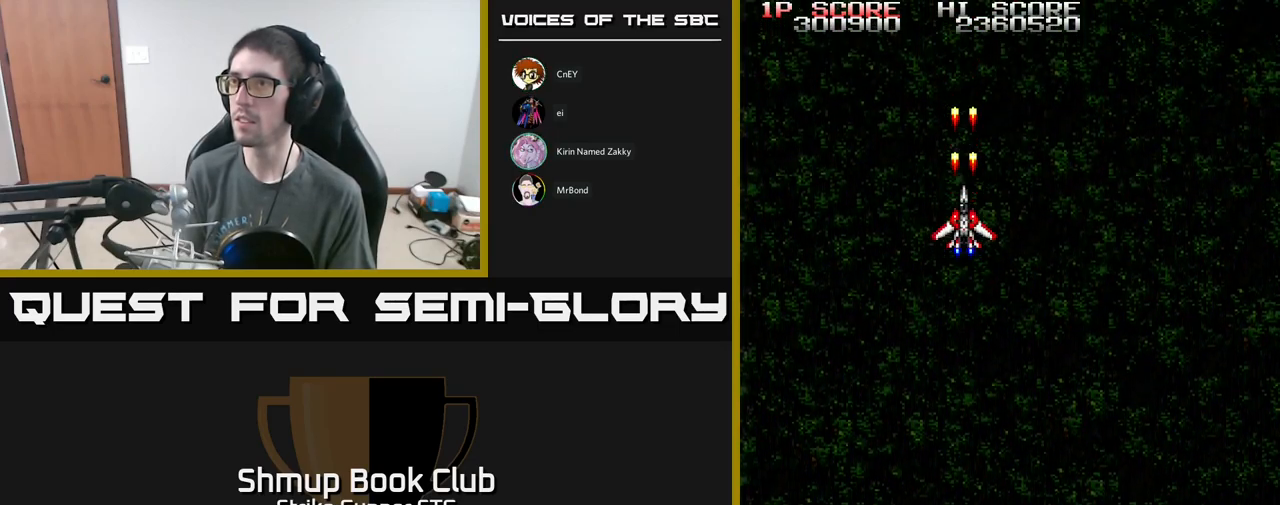
{"buttons": ["A"], "left_stick": "center", "right_stick": "center", "events": []}
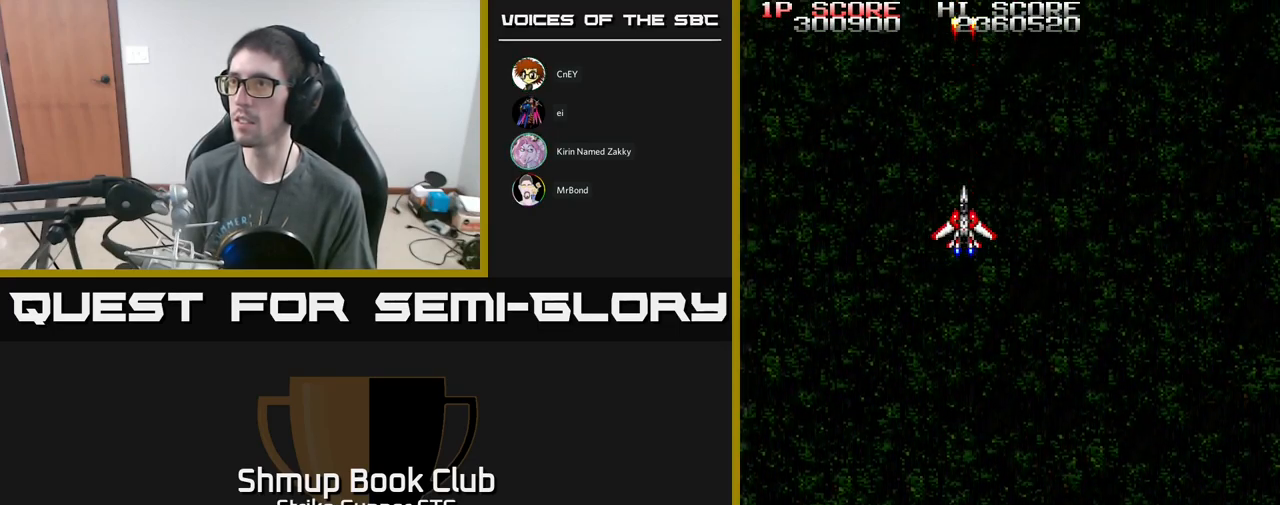
{"buttons": ["A"], "left_stick": "center", "right_stick": "center", "events": []}
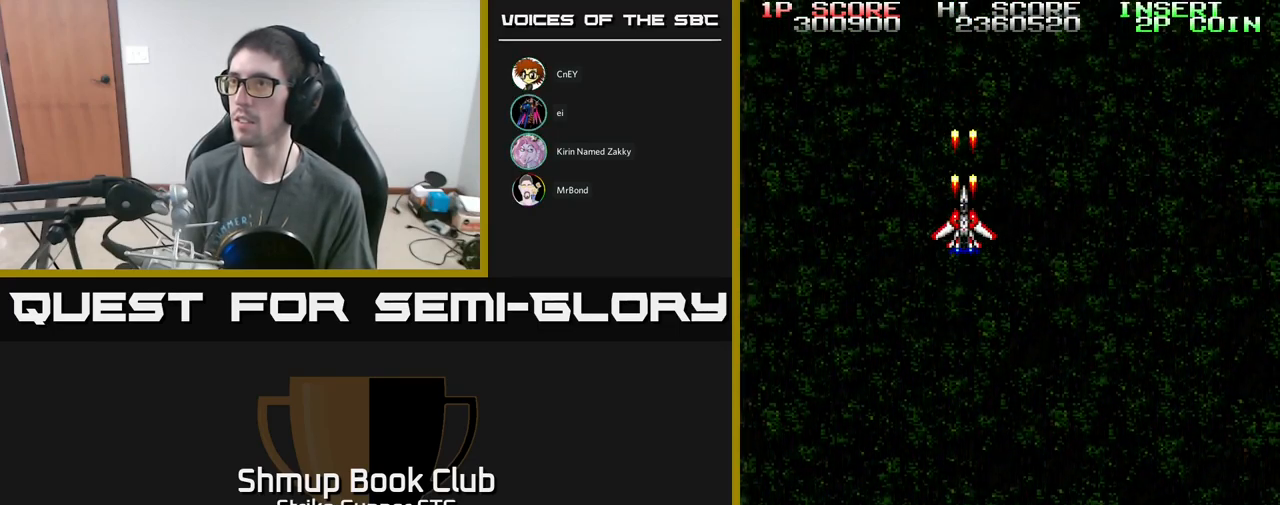
{"buttons": ["A"], "left_stick": "center", "right_stick": "center", "events": [[50, "DPAD_RIGHT", "down"], [84, "DPAD_DOWN", "down"], [117, "DPAD_RIGHT", "up"], [150, "DPAD_DOWN", "up"]]}
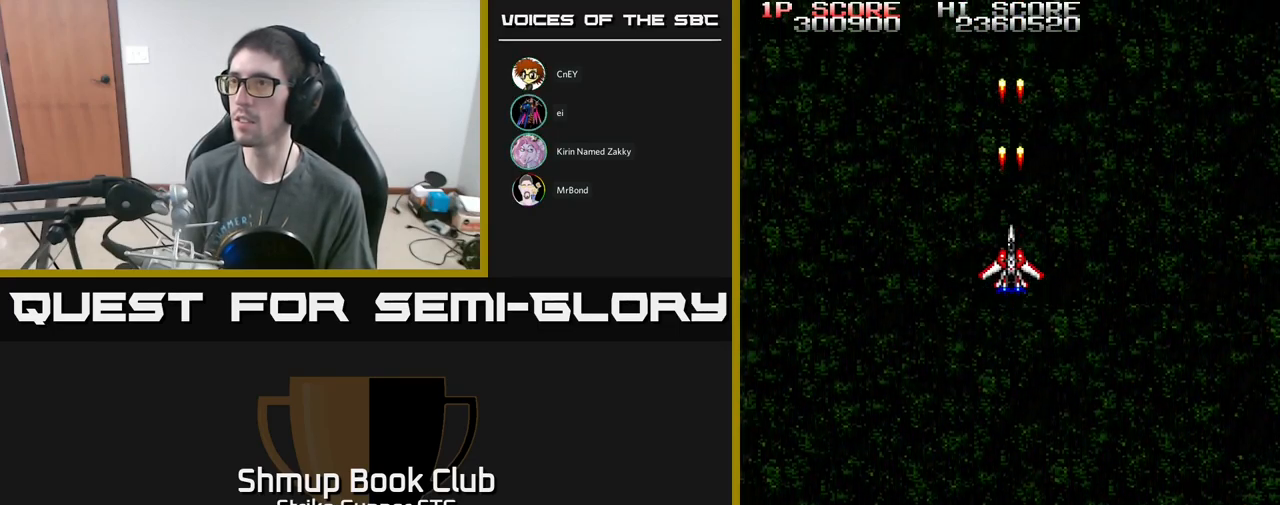
{"buttons": ["A"], "left_stick": "center", "right_stick": "center", "events": []}
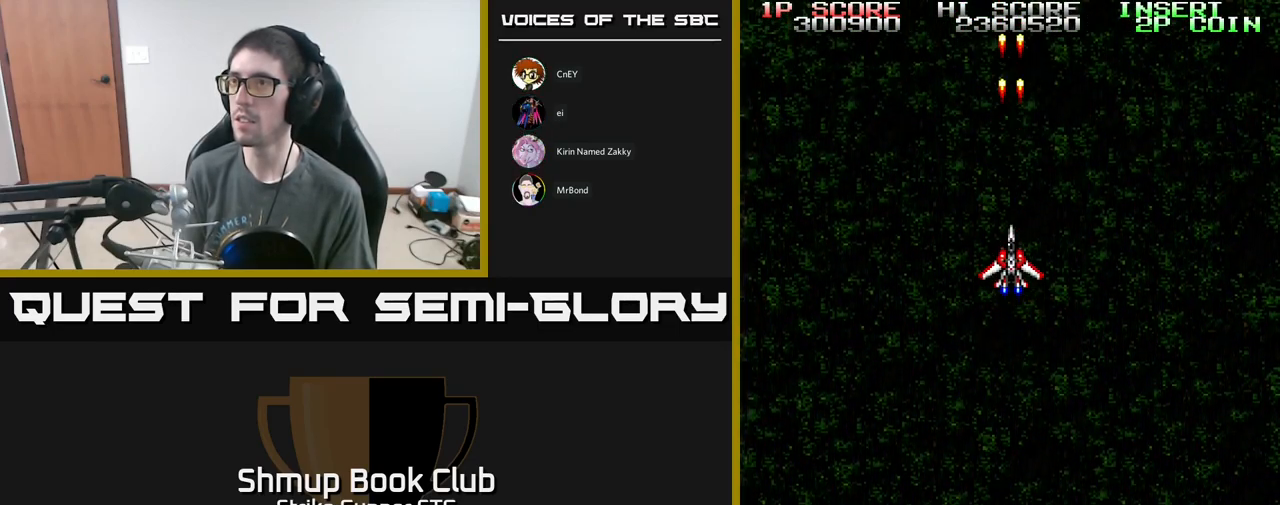
{"buttons": ["A"], "left_stick": "center", "right_stick": "center", "events": []}
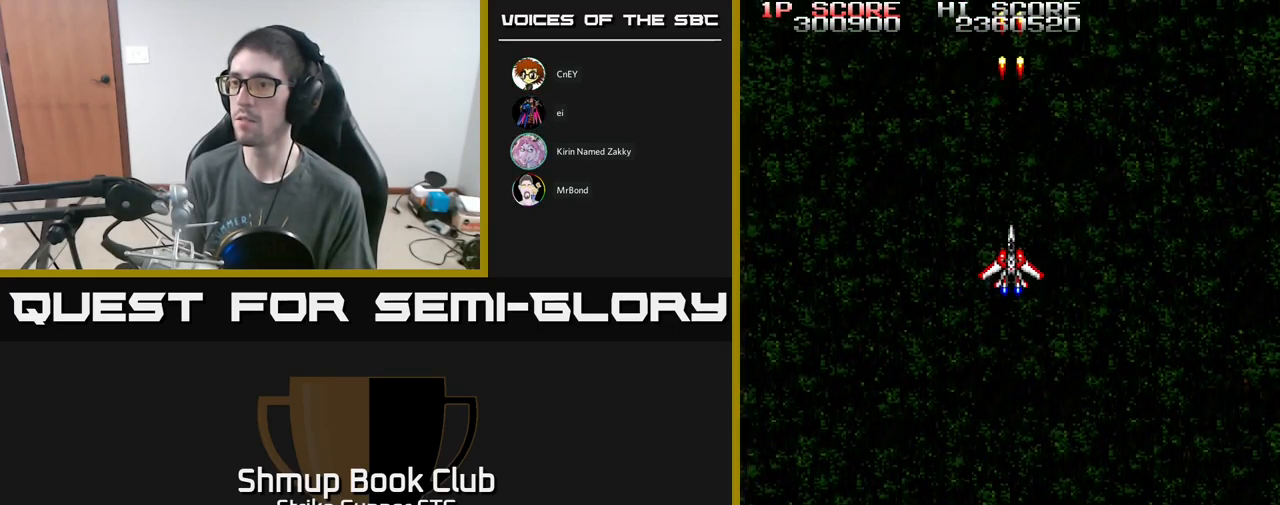
{"buttons": ["A"], "left_stick": "center", "right_stick": "center", "events": []}
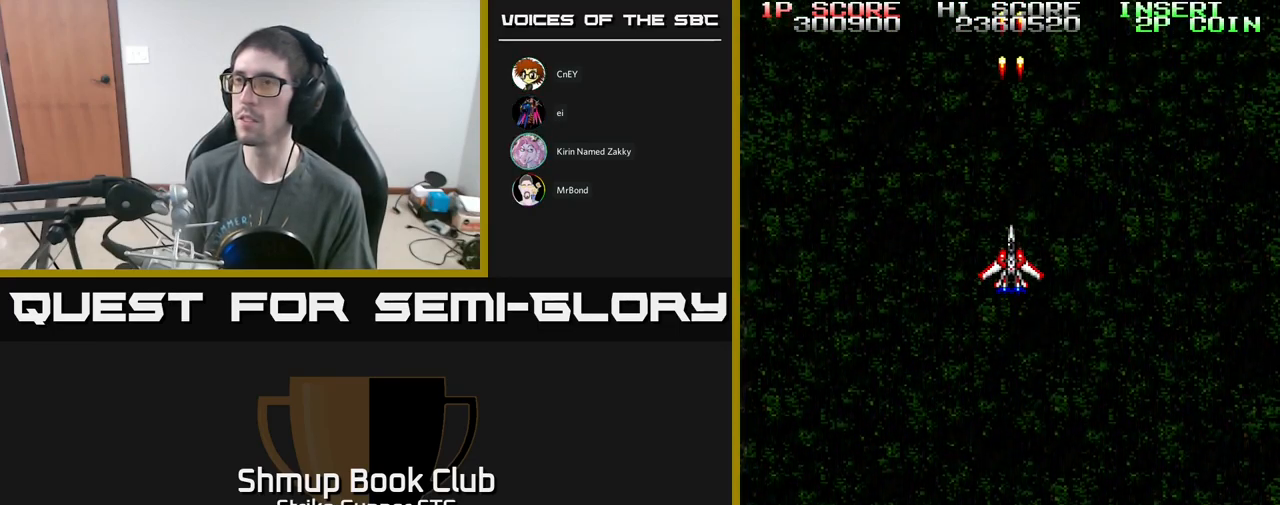
{"buttons": ["A"], "left_stick": "center", "right_stick": "center", "events": []}
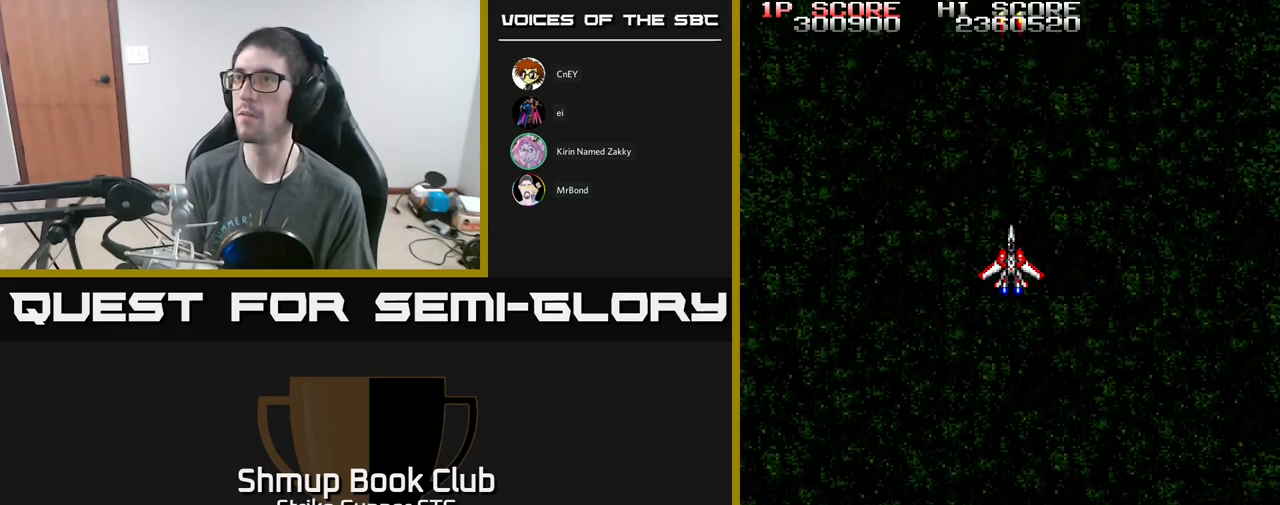
{"buttons": ["A"], "left_stick": "center", "right_stick": "center", "events": []}
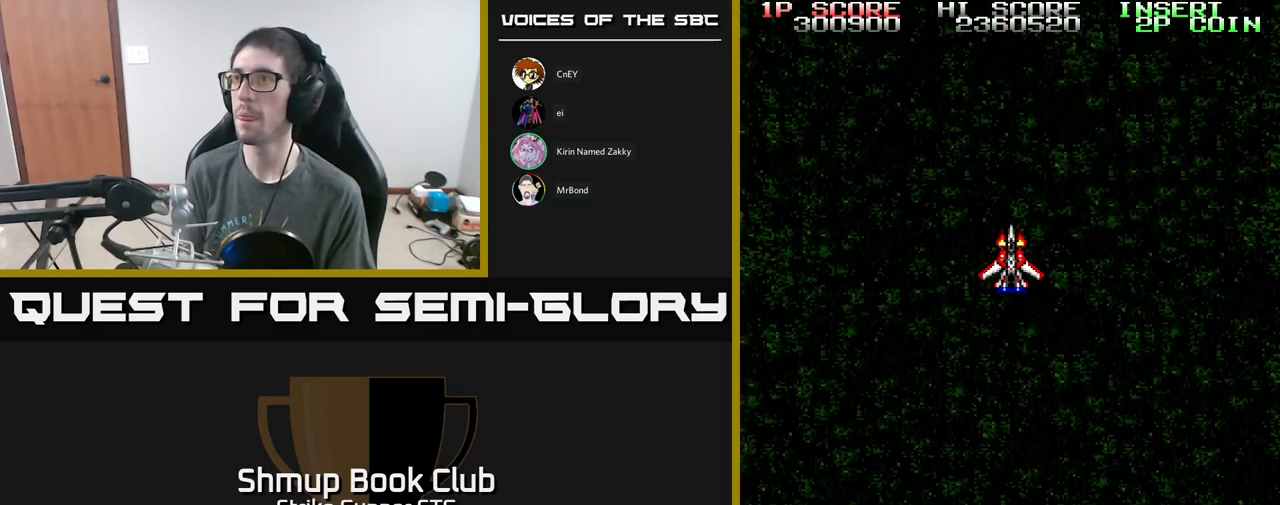
{"buttons": ["A"], "left_stick": "center", "right_stick": "center", "events": []}
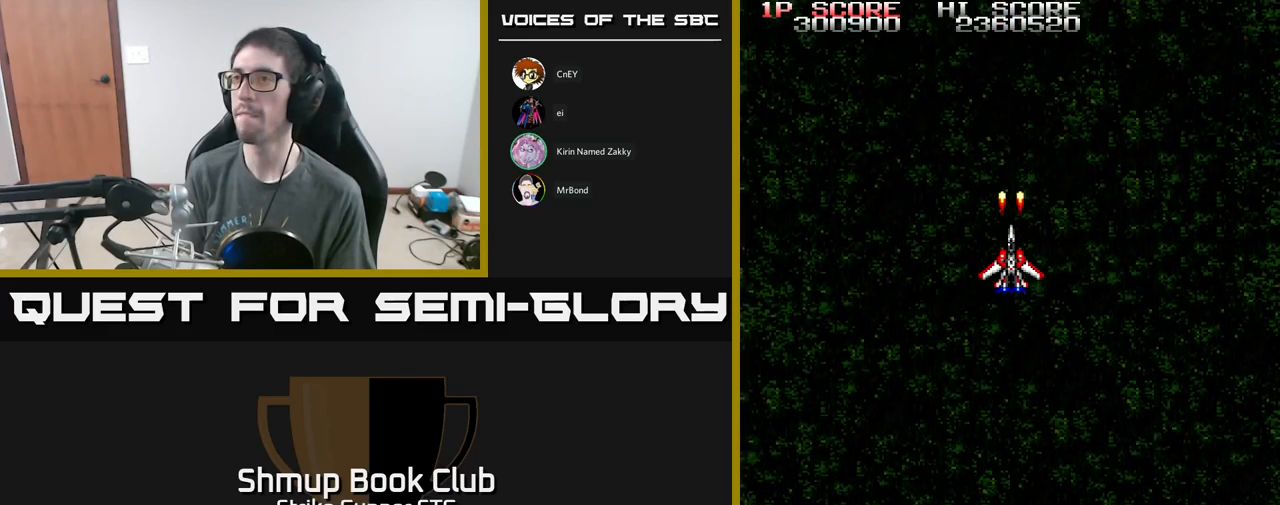
{"buttons": ["A"], "left_stick": "center", "right_stick": "center", "events": []}